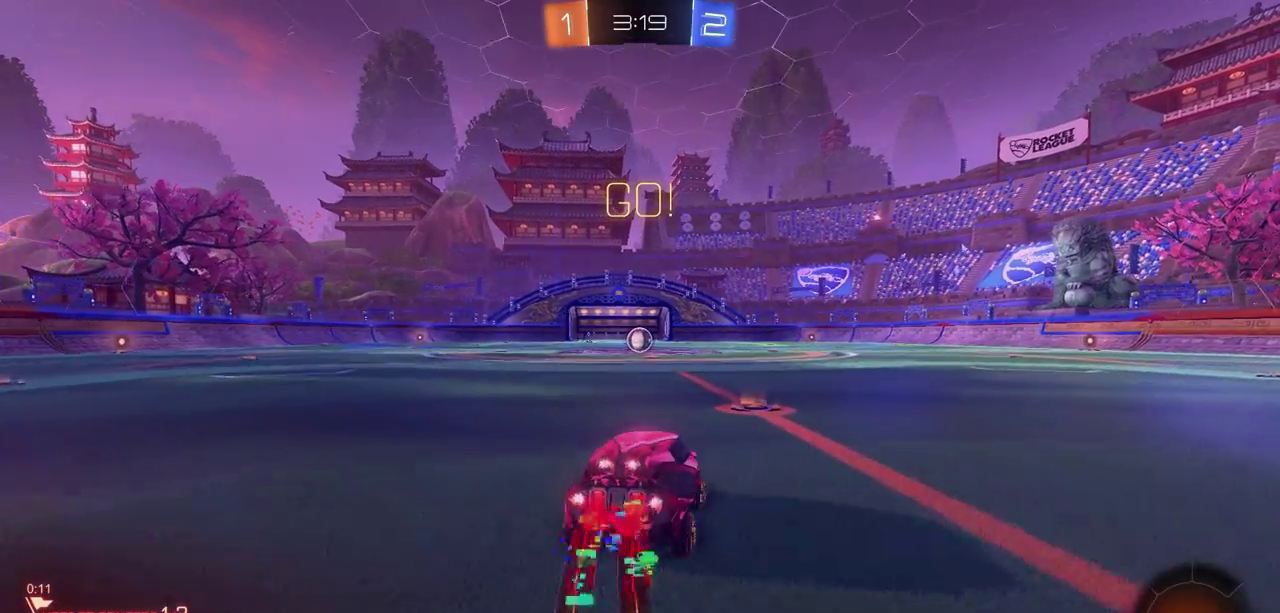
Gameplay with a controller (PlayStation layout); each line is a JSON object with the inputs held at the frame after it (dt_ms = milliseconds from this image to that frame). "events" lists button and stick changes between this image and that frame as [ms after this image, input, new state], when the widget could be followed in between.
{"dt_ms": 600, "buttons": ["CIRCLE", "R2"], "left_stick": "left", "right_stick": "center", "events": [[117, "left_stick", "left"], [150, "CROSS", "down"], [217, "CROSS", "up"], [300, "CROSS", "down"], [350, "CROSS", "up"]]}
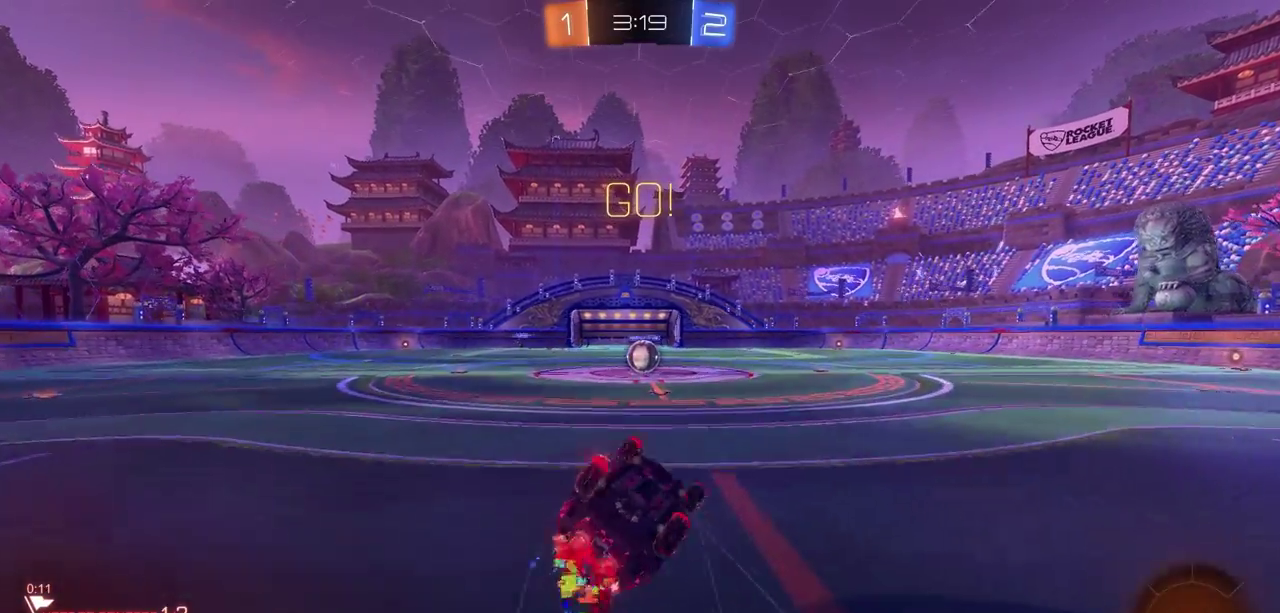
{"dt_ms": 300, "buttons": ["CIRCLE", "R2"], "left_stick": "center", "right_stick": "center", "events": [[33, "CIRCLE", "up"], [83, "left_stick", "center"], [233, "CIRCLE", "down"]]}
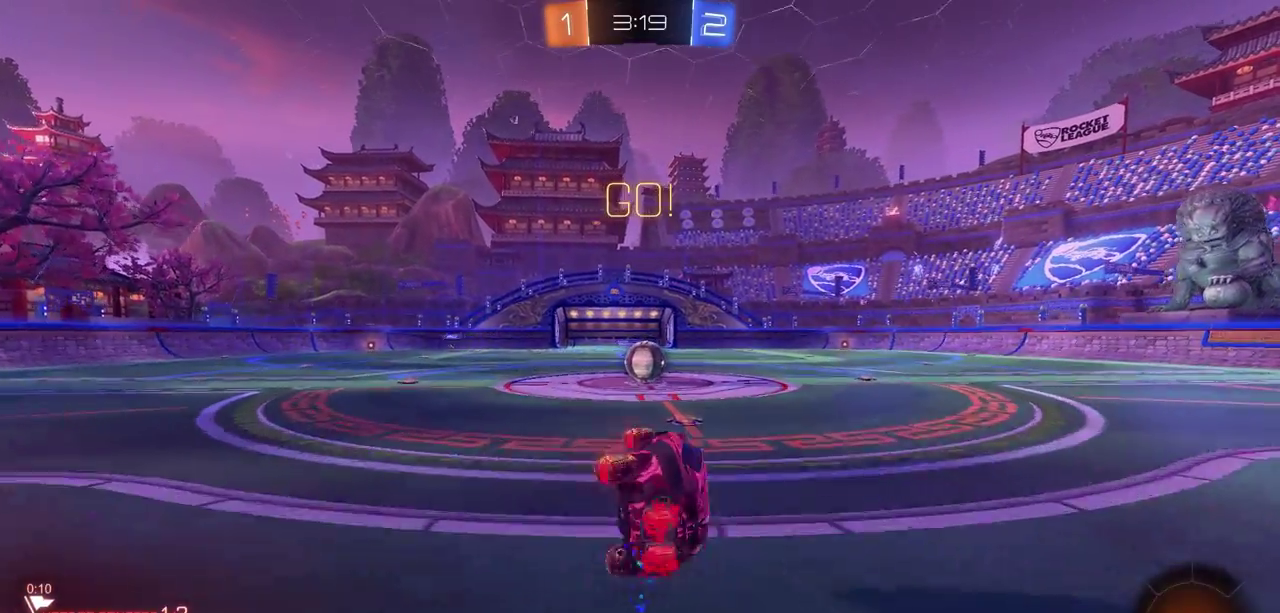
{"dt_ms": 700, "buttons": ["R2"], "left_stick": "up-right", "right_stick": "center", "events": [[450, "left_stick", "right"], [567, "left_stick", "up"], [600, "CROSS", "down"], [633, "left_stick", "up-right"], [667, "CIRCLE", "up"], [700, "CROSS", "up"]]}
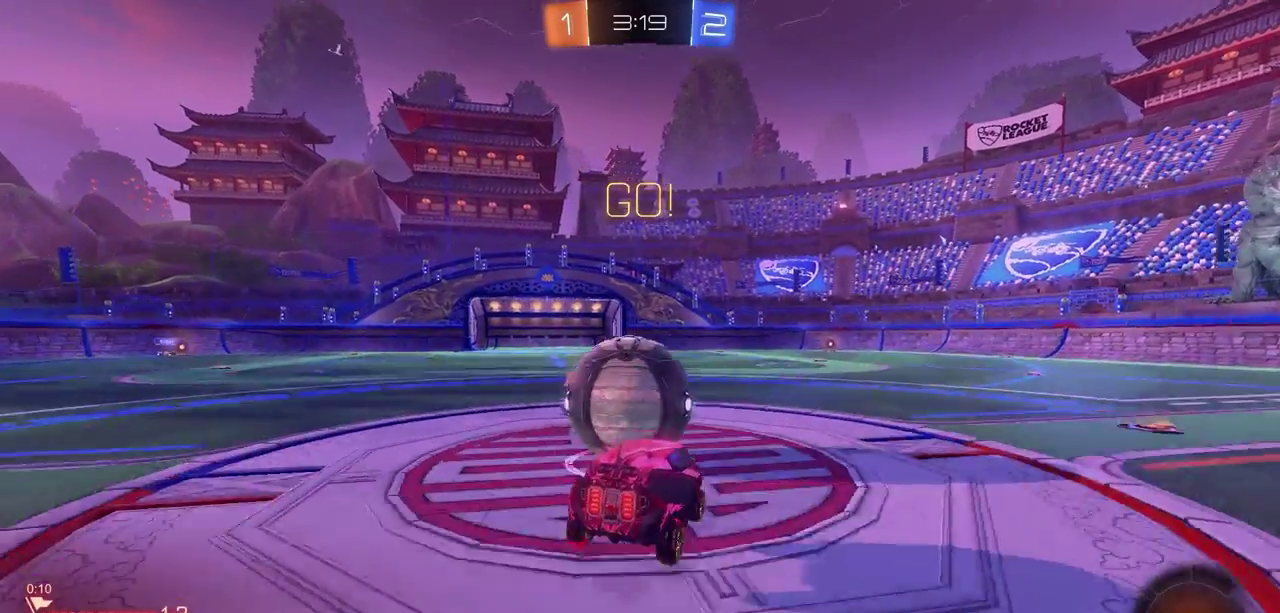
{"dt_ms": 700, "buttons": ["R2"], "left_stick": "center", "right_stick": "center", "events": [[17, "left_stick", "up"], [67, "CROSS", "down"], [117, "left_stick", "down-right"], [183, "CROSS", "up"], [217, "left_stick", "up-left"], [250, "CROSS", "down"], [417, "CROSS", "up"], [583, "left_stick", "center"]]}
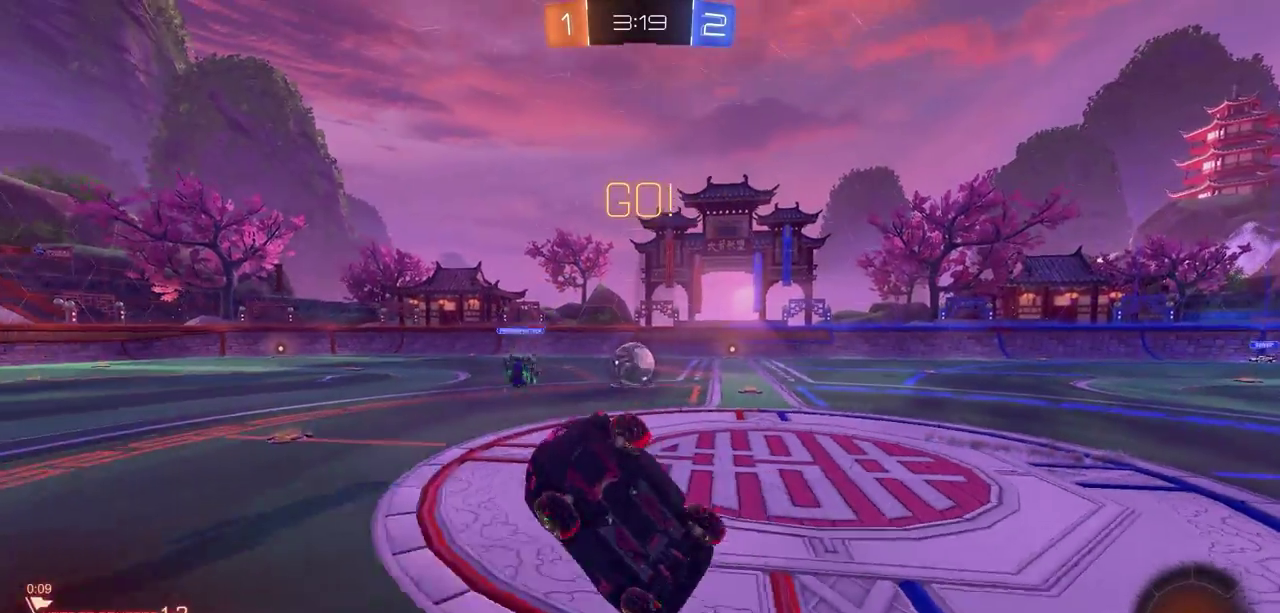
{"dt_ms": 300, "buttons": ["R2"], "left_stick": "right", "right_stick": "center", "events": [[150, "left_stick", "right"]]}
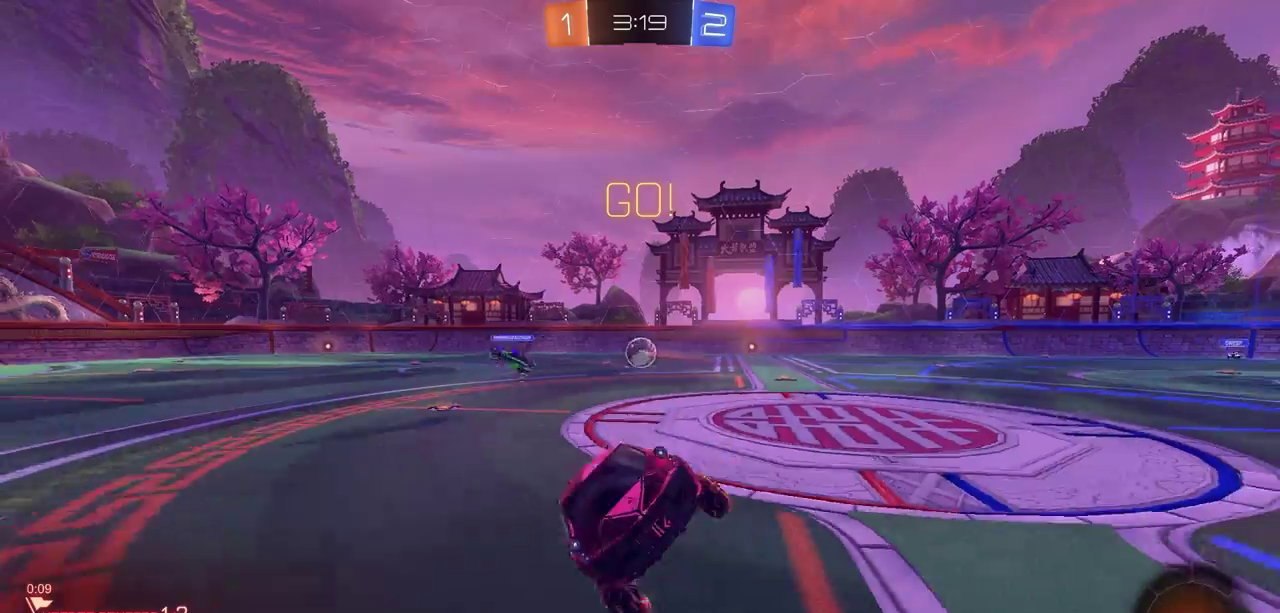
{"dt_ms": 600, "buttons": ["R2"], "left_stick": "right", "right_stick": "center", "events": [[33, "left_stick", "down-right"], [267, "left_stick", "center"], [550, "left_stick", "right"]]}
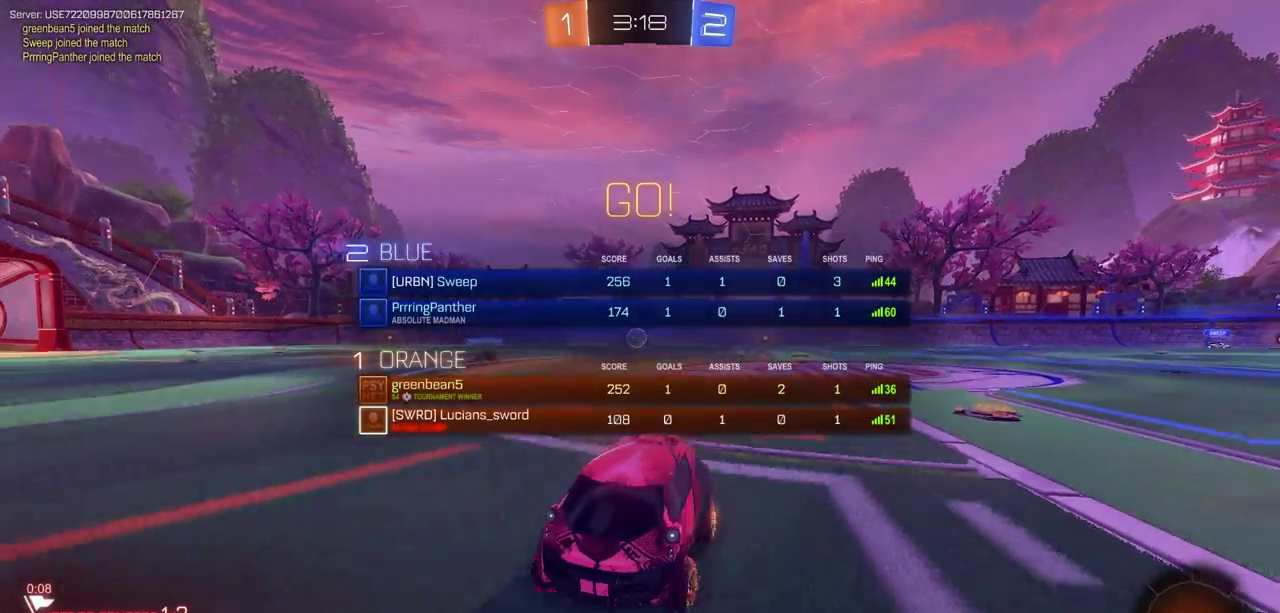
{"dt_ms": 400, "buttons": ["R2"], "left_stick": "up-right", "right_stick": "center", "events": [[367, "left_stick", "up-right"]]}
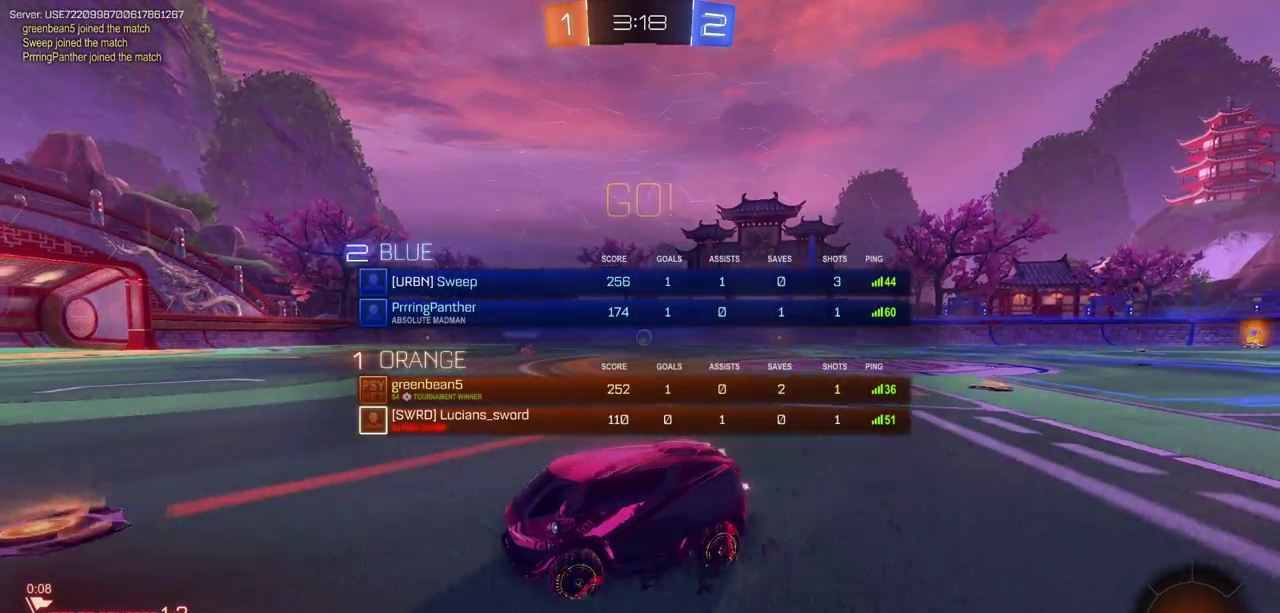
{"dt_ms": 500, "buttons": ["TRIANGLE", "R2"], "left_stick": "center", "right_stick": "center", "events": [[17, "left_stick", "up"], [67, "CROSS", "down"], [117, "left_stick", "up-left"], [167, "CROSS", "up"], [217, "left_stick", "up"], [233, "CROSS", "down"], [333, "CROSS", "up"], [433, "left_stick", "center"], [483, "TRIANGLE", "down"]]}
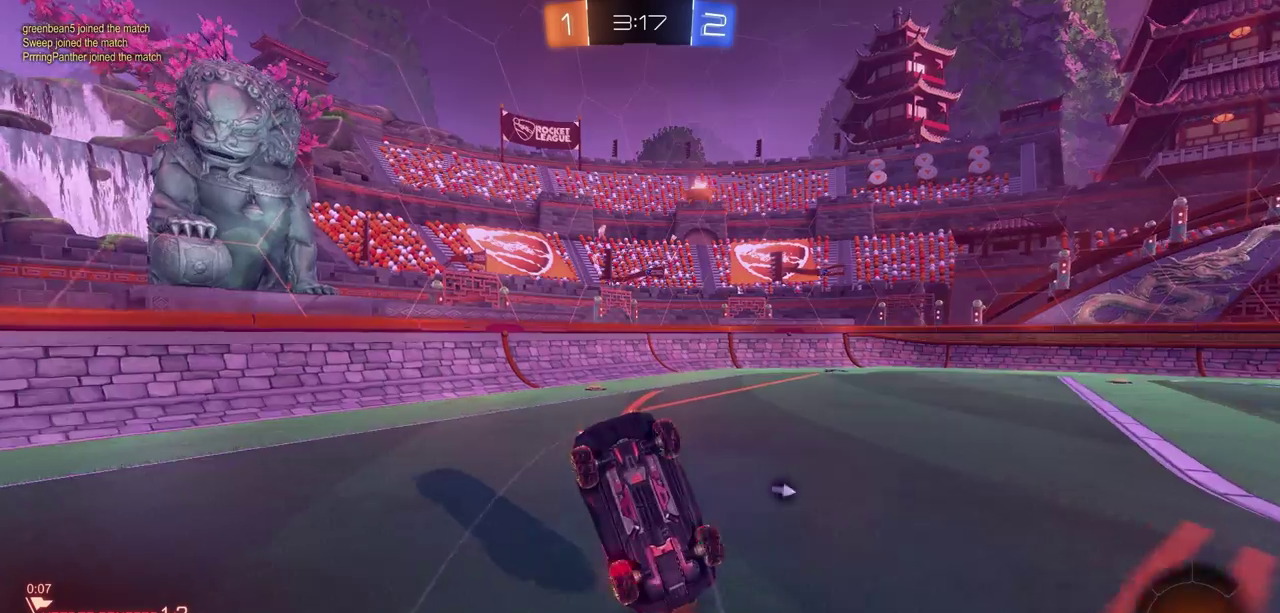
{"dt_ms": 700, "buttons": ["TRIANGLE", "R2"], "left_stick": "center", "right_stick": "center", "events": [[83, "TRIANGLE", "up"], [650, "TRIANGLE", "down"]]}
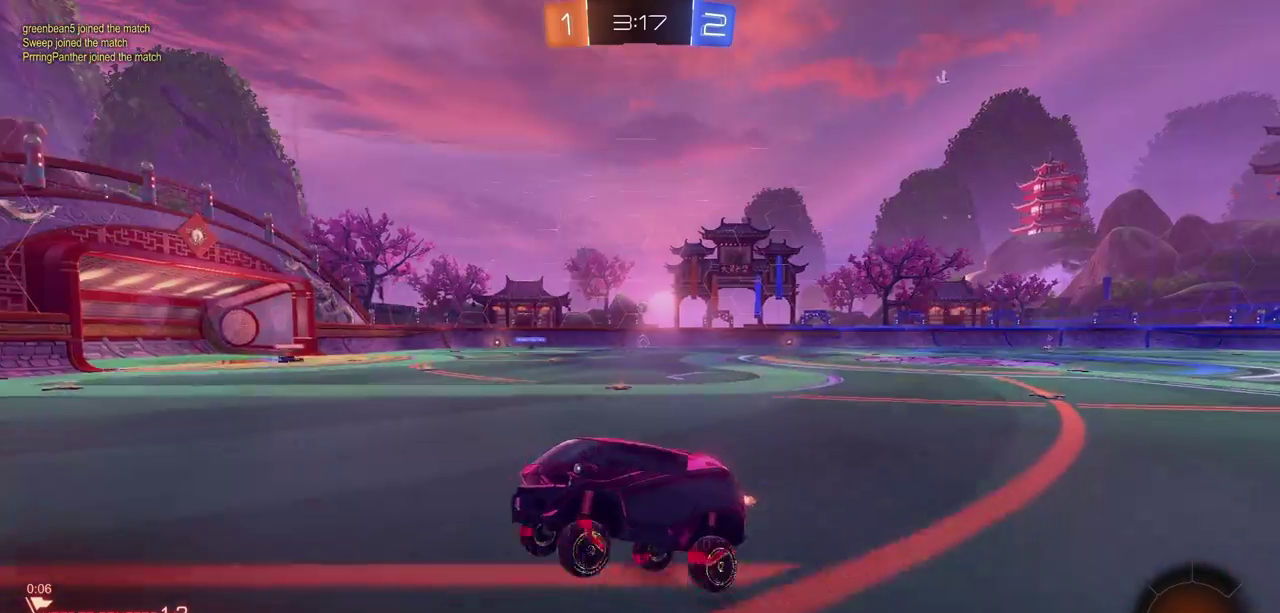
{"dt_ms": 300, "buttons": ["CIRCLE", "R2"], "left_stick": "right", "right_stick": "center", "events": [[33, "TRIANGLE", "up"], [100, "left_stick", "right"], [183, "CIRCLE", "down"]]}
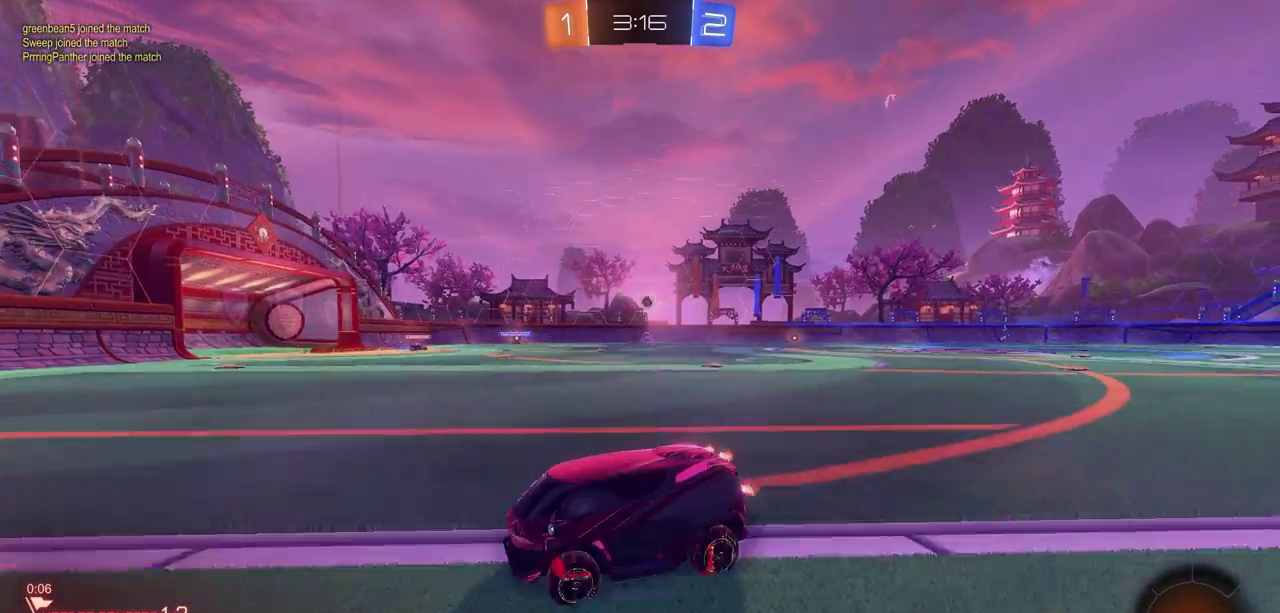
{"dt_ms": 500, "buttons": ["R2"], "left_stick": "center", "right_stick": "center", "events": [[217, "CIRCLE", "up"], [217, "left_stick", "center"]]}
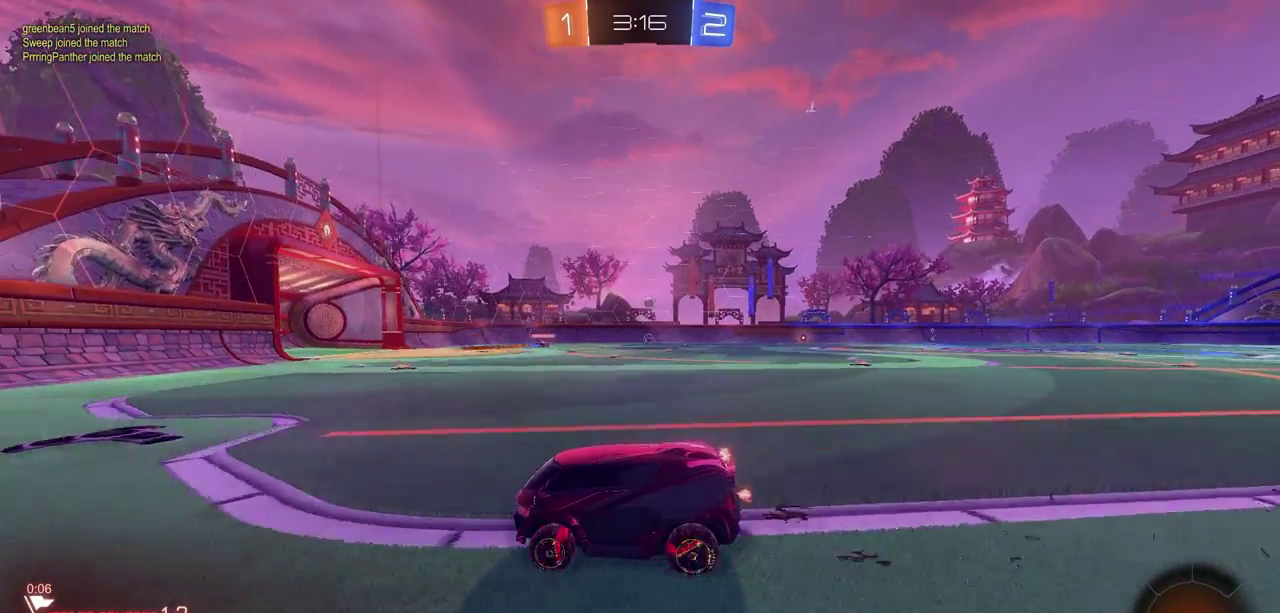
{"dt_ms": 300, "buttons": ["R2"], "left_stick": "right", "right_stick": "center", "events": [[17, "left_stick", "right"]]}
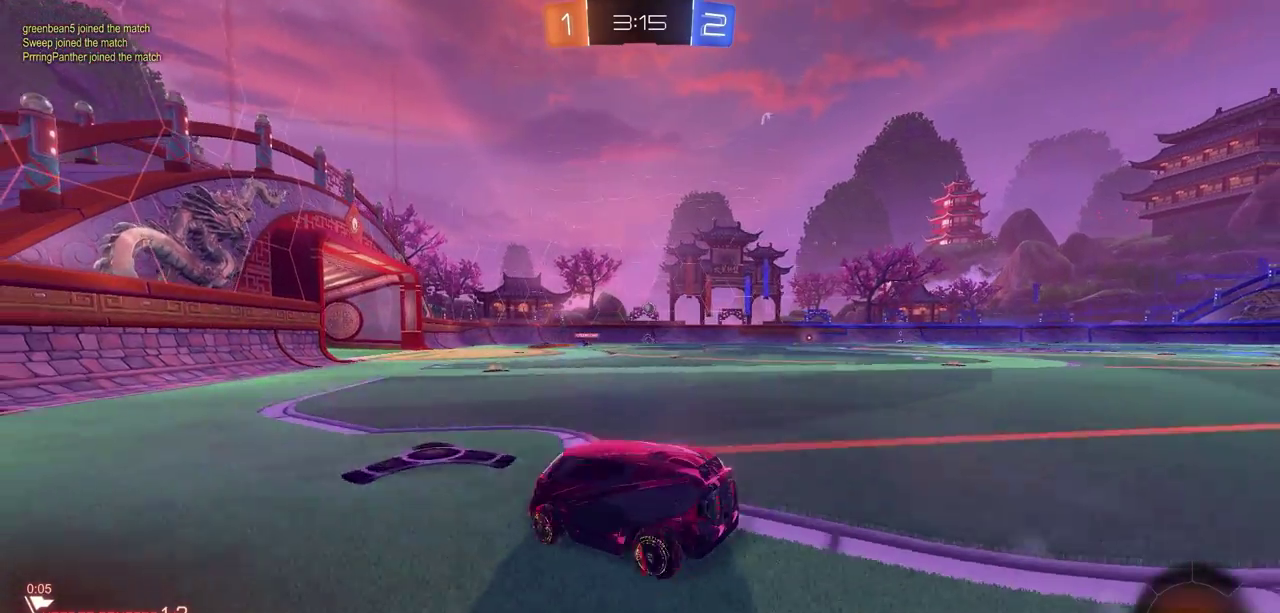
{"dt_ms": 700, "buttons": ["R2"], "left_stick": "up-left", "right_stick": "center", "events": [[267, "left_stick", "up-right"], [350, "left_stick", "up"], [400, "CROSS", "down"], [500, "CROSS", "up"], [567, "left_stick", "down-right"], [583, "CROSS", "down"], [617, "left_stick", "up-left"], [683, "CROSS", "up"]]}
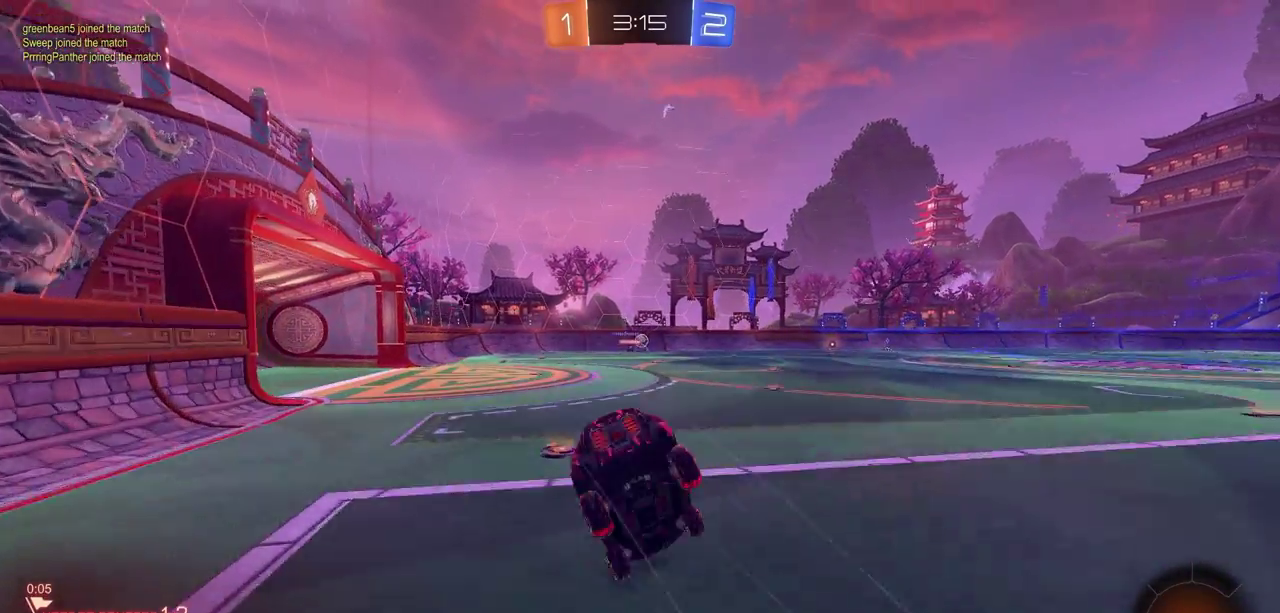
{"dt_ms": 700, "buttons": ["R2"], "left_stick": "center", "right_stick": "center", "events": [[33, "left_stick", "up"], [100, "CROSS", "down"], [200, "CROSS", "up"], [217, "left_stick", "center"]]}
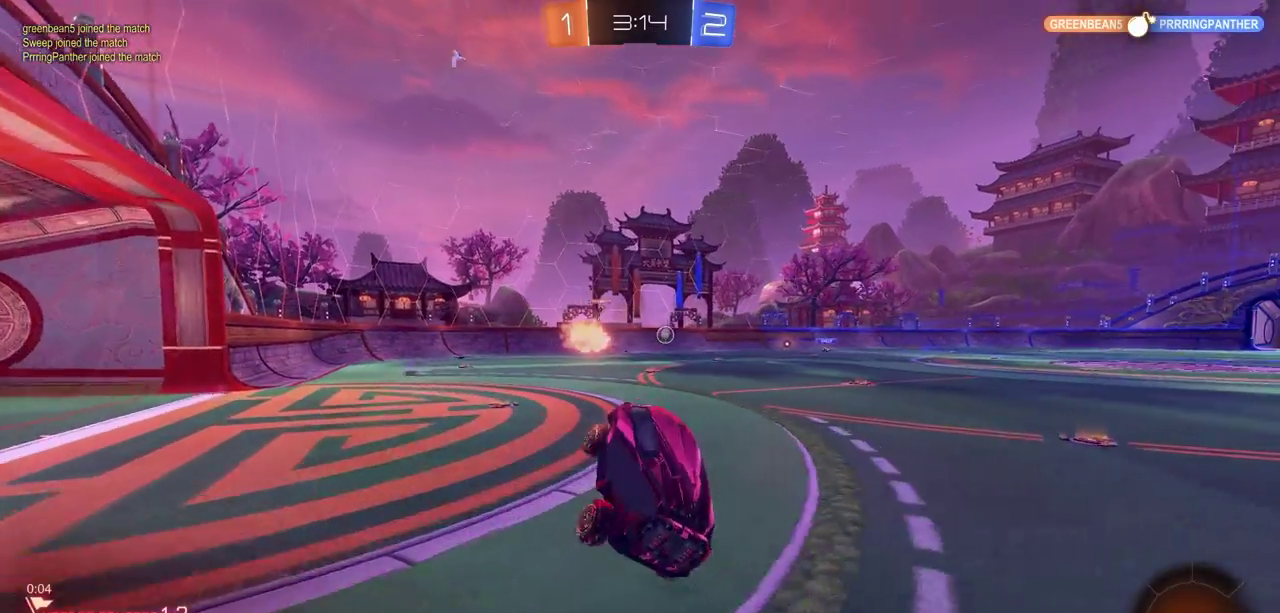
{"dt_ms": 300, "buttons": ["R2"], "left_stick": "center", "right_stick": "center", "events": []}
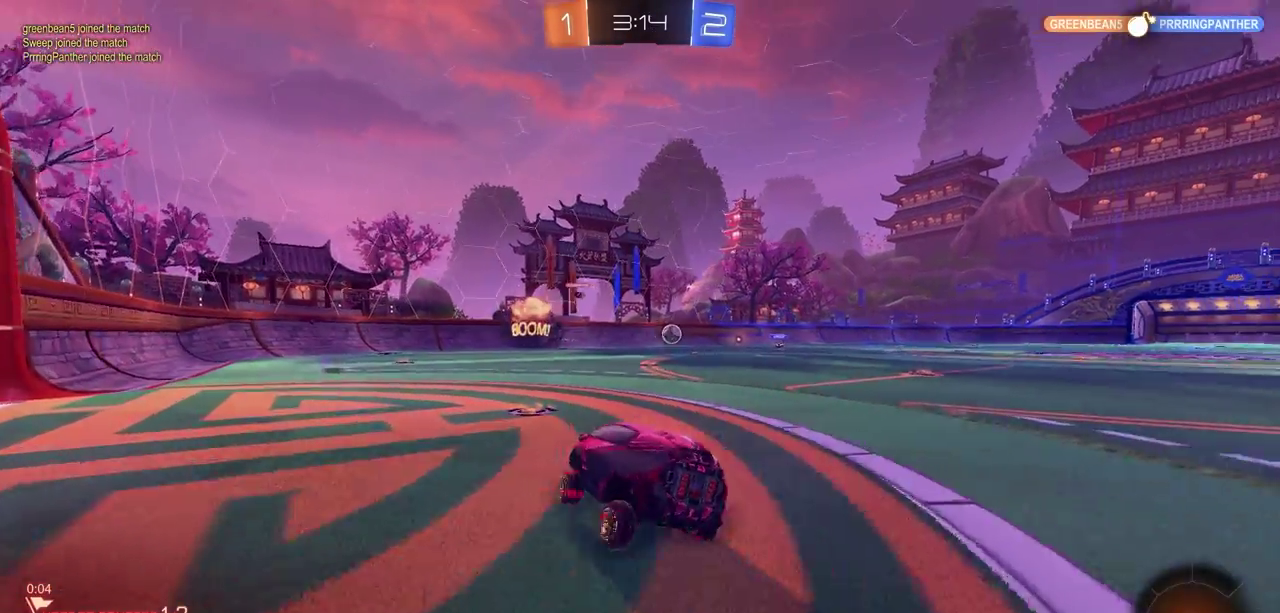
{"dt_ms": 400, "buttons": ["R2"], "left_stick": "left", "right_stick": "center", "events": [[167, "left_stick", "left"]]}
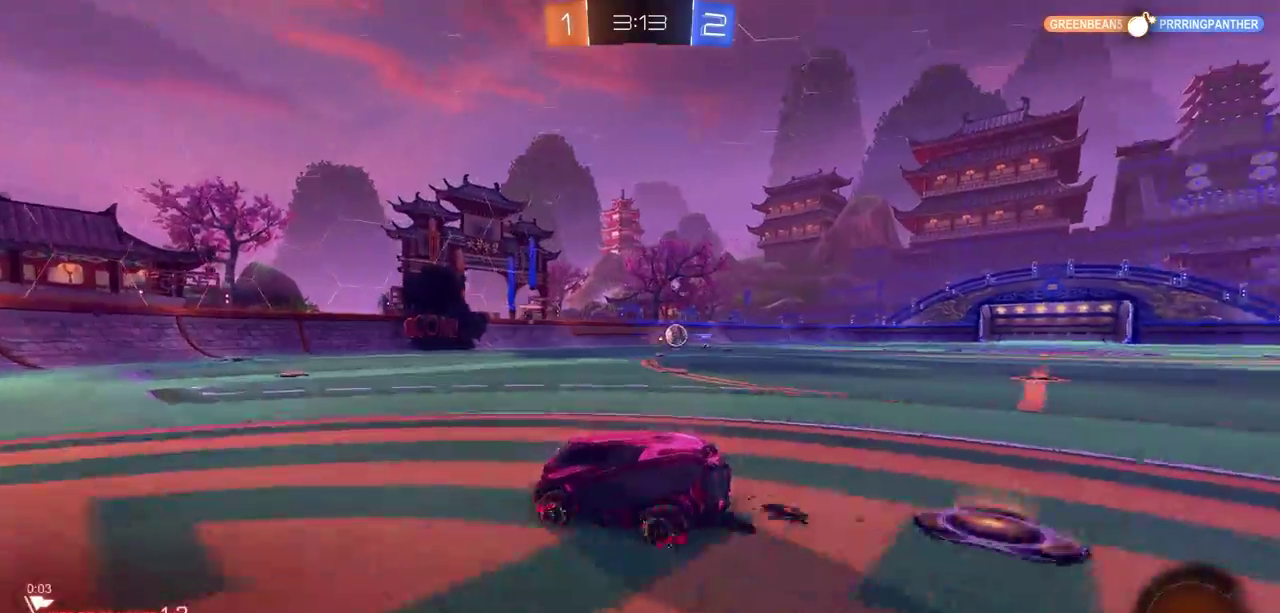
{"dt_ms": 700, "buttons": ["R2"], "left_stick": "right", "right_stick": "center", "events": [[667, "left_stick", "right"]]}
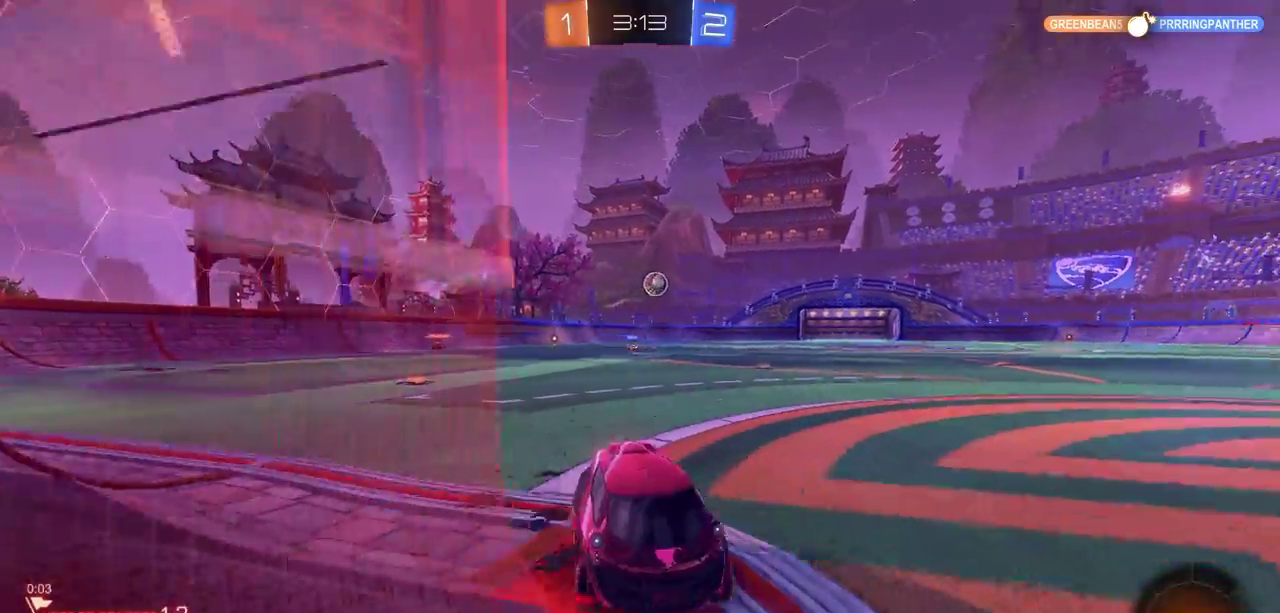
{"dt_ms": 400, "buttons": [], "left_stick": "left", "right_stick": "center", "events": [[133, "R2", "up"], [183, "left_stick", "left"]]}
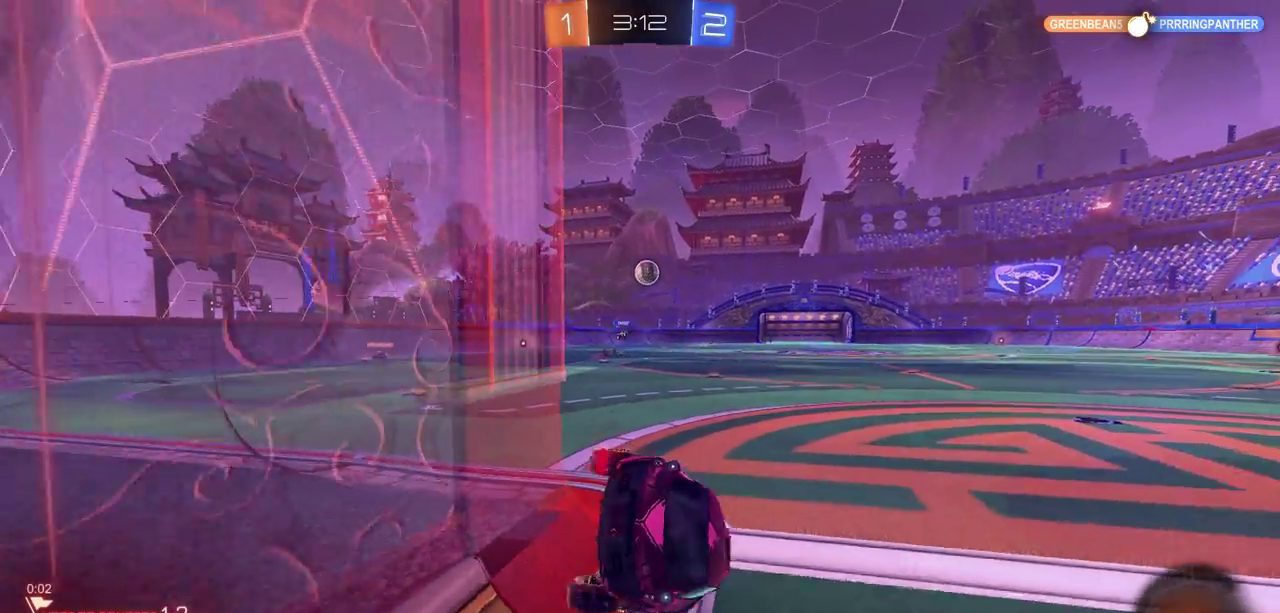
{"dt_ms": 300, "buttons": ["R2"], "left_stick": "down-left", "right_stick": "center", "events": [[50, "R2", "down"], [283, "left_stick", "down-left"]]}
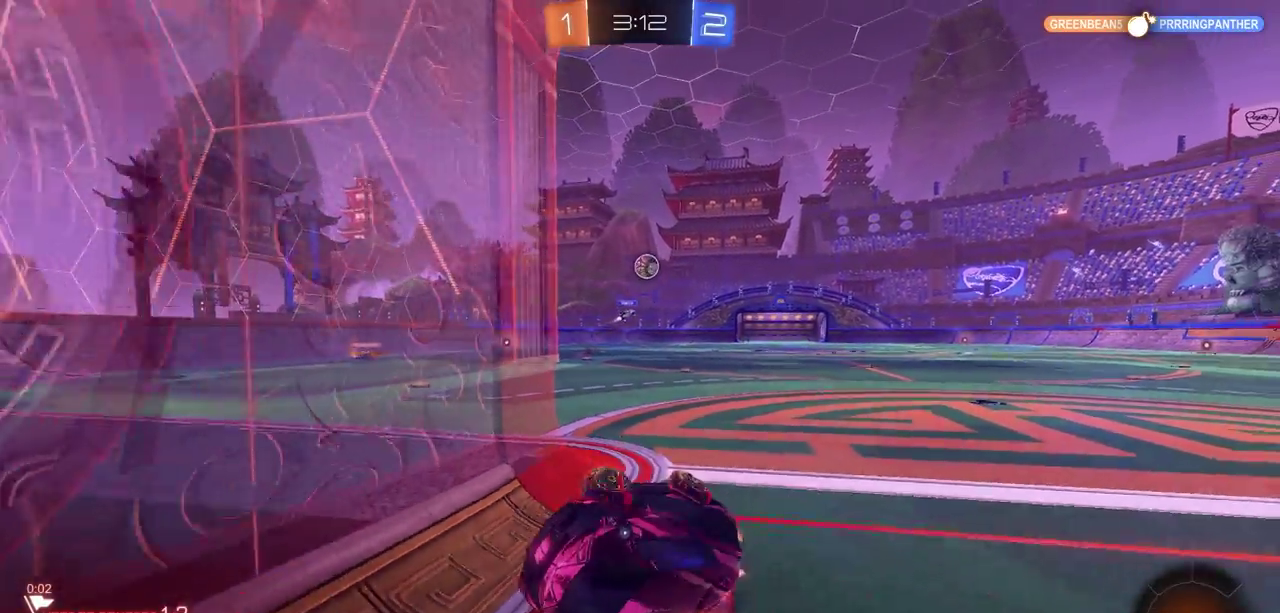
{"dt_ms": 800, "buttons": ["R2"], "left_stick": "right", "right_stick": "center", "events": [[617, "left_stick", "left"], [783, "left_stick", "right"]]}
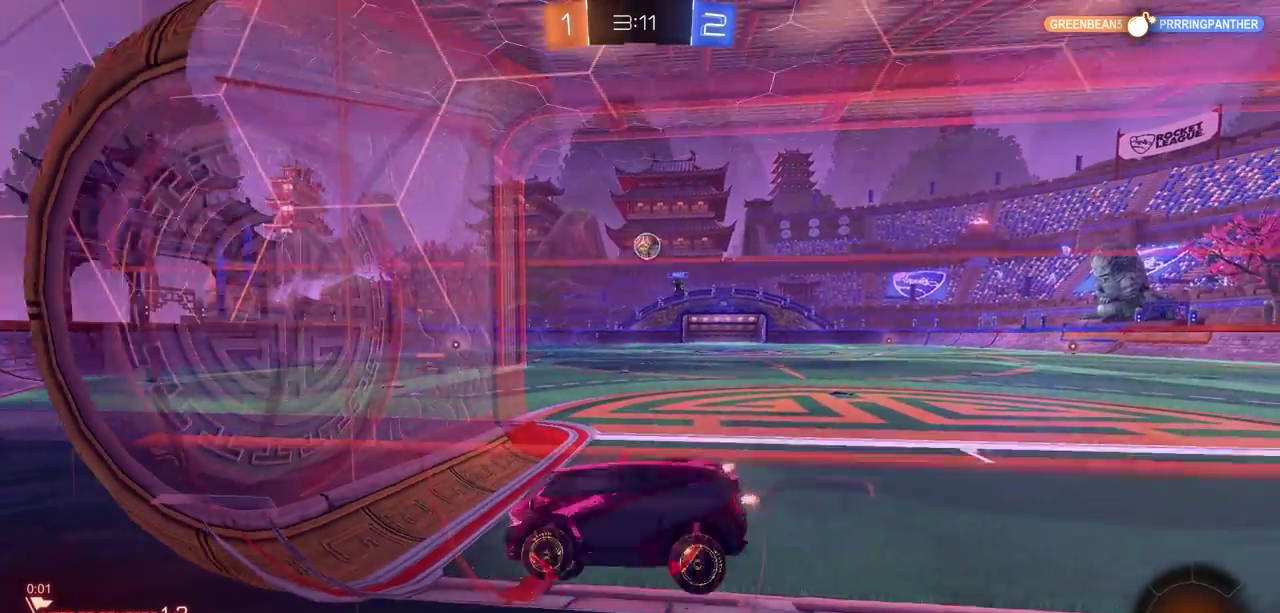
{"dt_ms": 400, "buttons": ["L2"], "left_stick": "up-left", "right_stick": "center", "events": [[50, "R2", "up"], [100, "L2", "down"], [133, "left_stick", "up-left"]]}
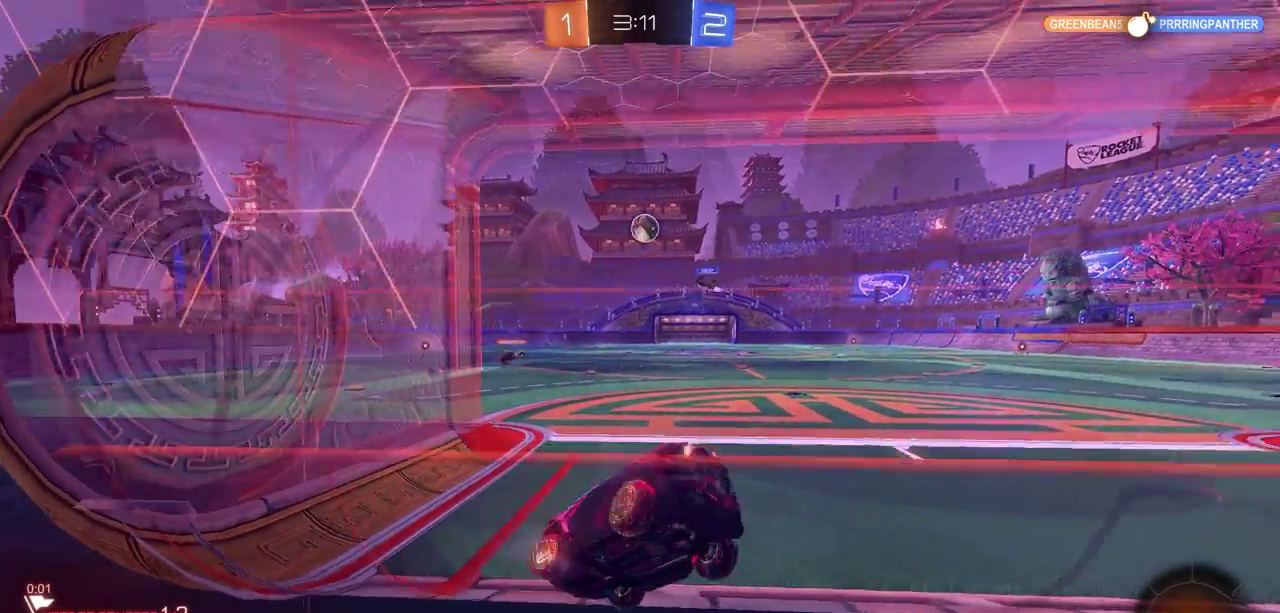
{"dt_ms": 500, "buttons": ["R2"], "left_stick": "right", "right_stick": "center", "events": [[150, "R2", "down"], [167, "left_stick", "up-right"], [200, "L2", "up"], [283, "left_stick", "right"]]}